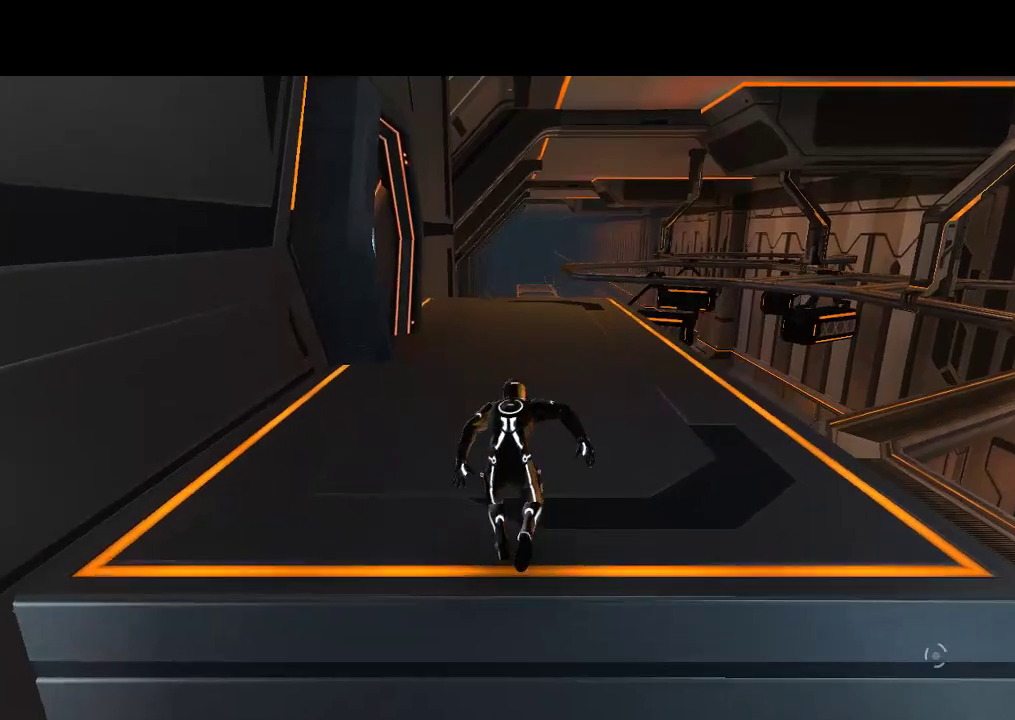
Gameplay with a controller (PlayStation layout); each line is a JSON object with the inputs held at the frame after it. "events" lists button and stick changes between this image and that frame as [ms after this image, input, new state], when the widget could be followed in between. Not read: CIRCLE CROSS L3 R3.
{"buttons": ["L1", "DPAD_UP", "DPAD_RIGHT"], "events": [[67, "DPAD_RIGHT", "down"]]}
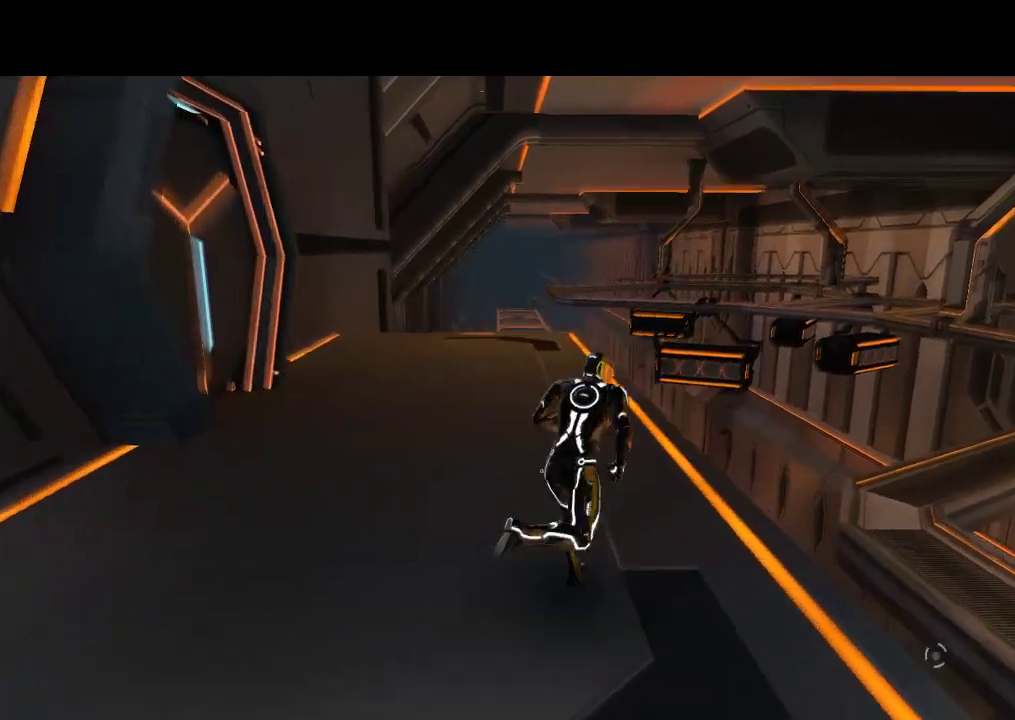
{"buttons": ["L1", "DPAD_UP"], "events": [[467, "DPAD_RIGHT", "up"]]}
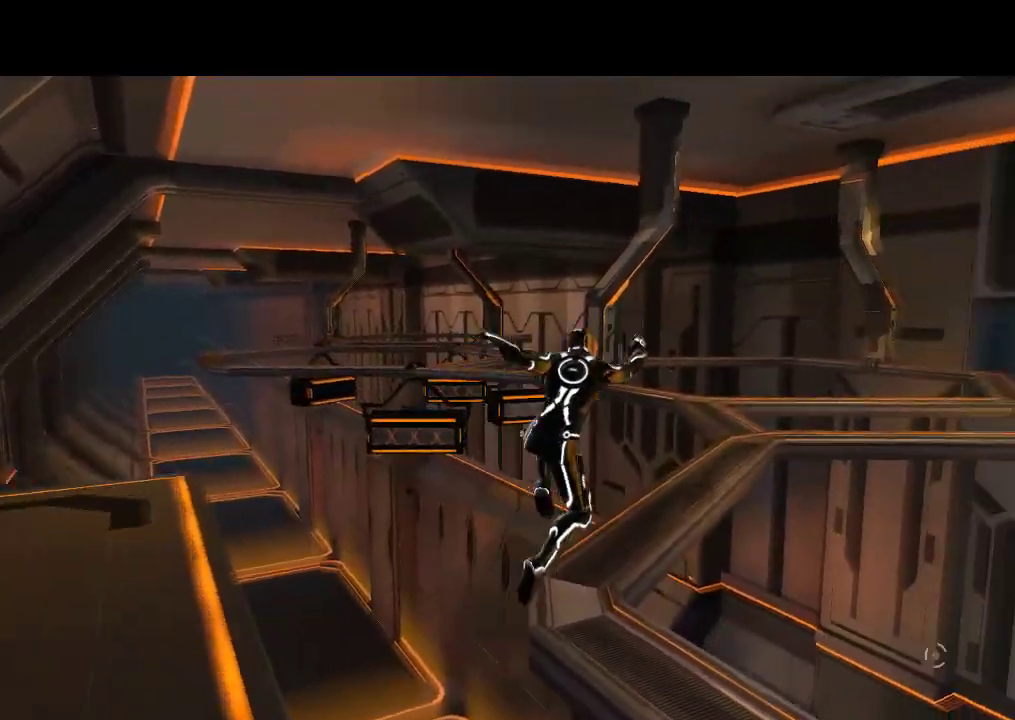
{"buttons": ["DPAD_UP"], "events": [[183, "L1", "up"]]}
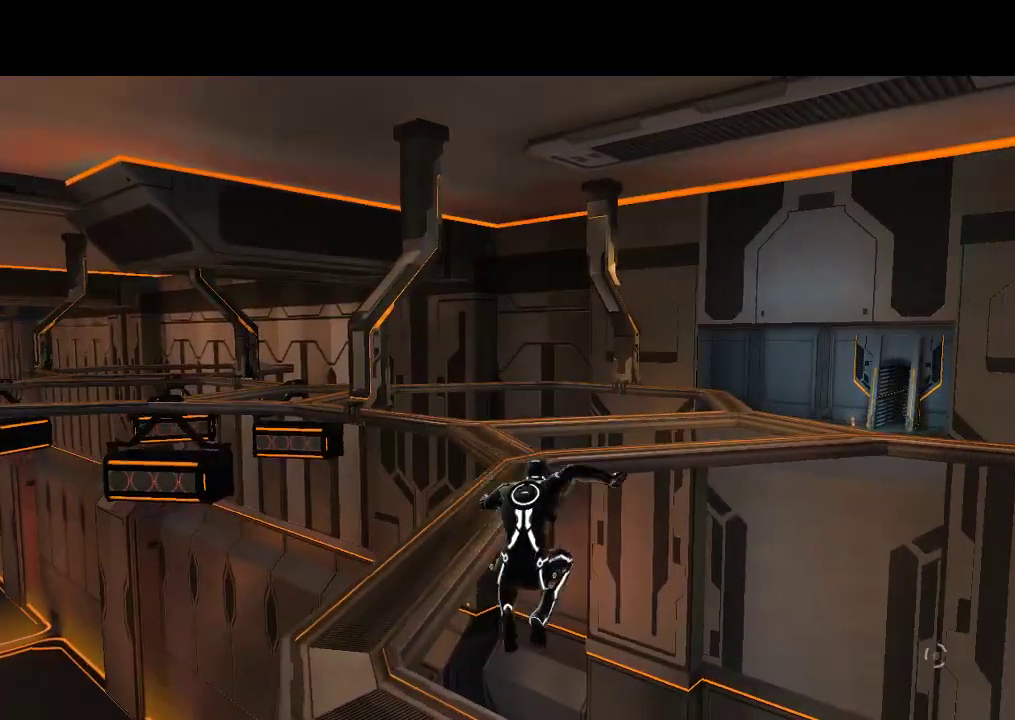
{"buttons": ["DPAD_UP", "DPAD_LEFT"], "events": [[450, "DPAD_LEFT", "down"]]}
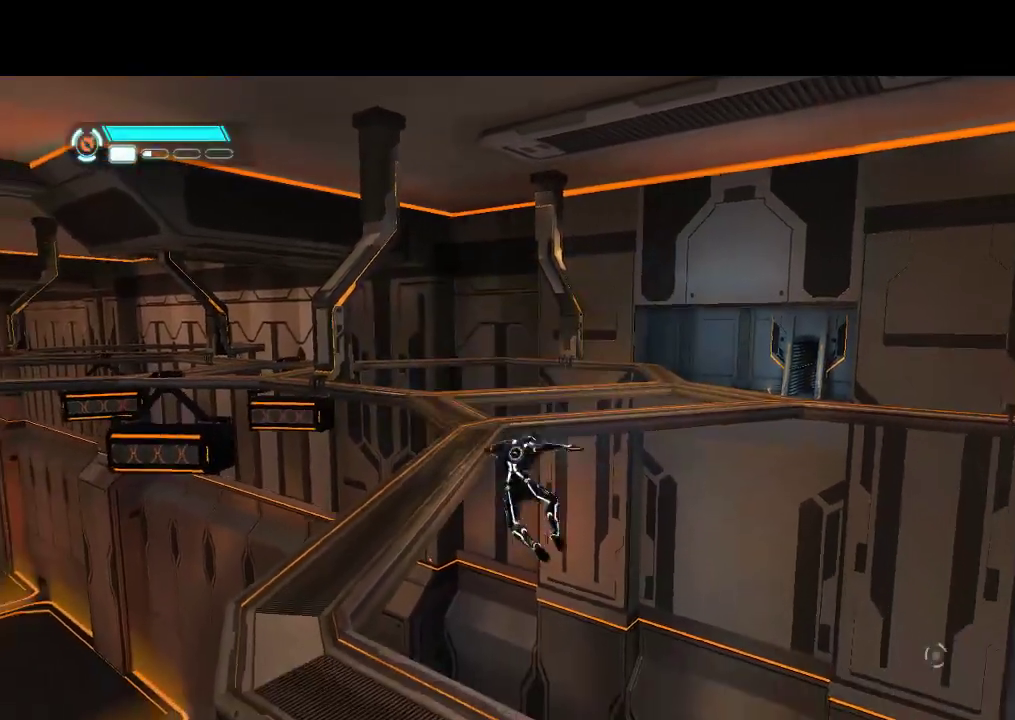
{"buttons": ["DPAD_UP", "DPAD_LEFT"], "events": [[217, "DPAD_LEFT", "up"], [467, "DPAD_LEFT", "down"]]}
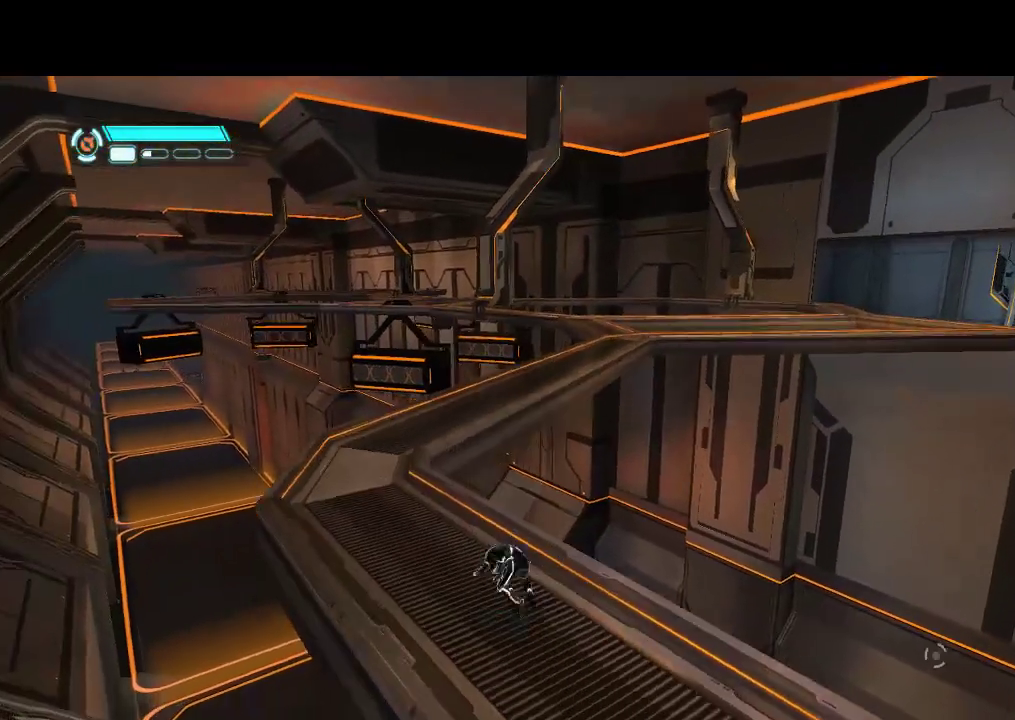
{"buttons": ["DPAD_UP"], "events": [[233, "DPAD_LEFT", "up"]]}
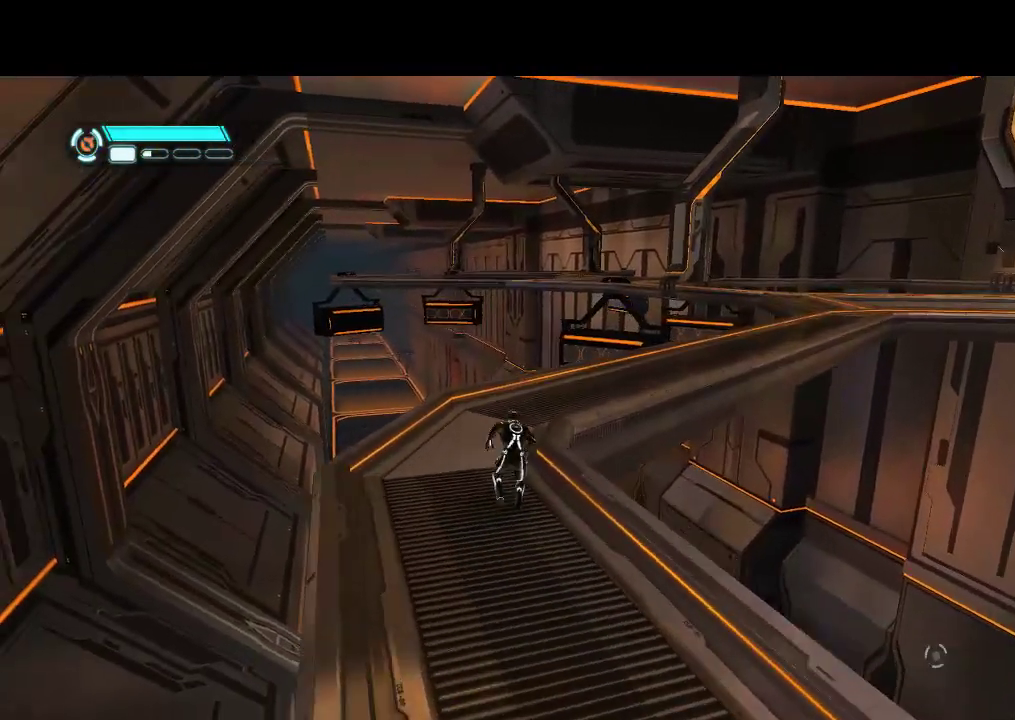
{"buttons": ["DPAD_UP", "DPAD_RIGHT"], "events": [[367, "DPAD_RIGHT", "down"]]}
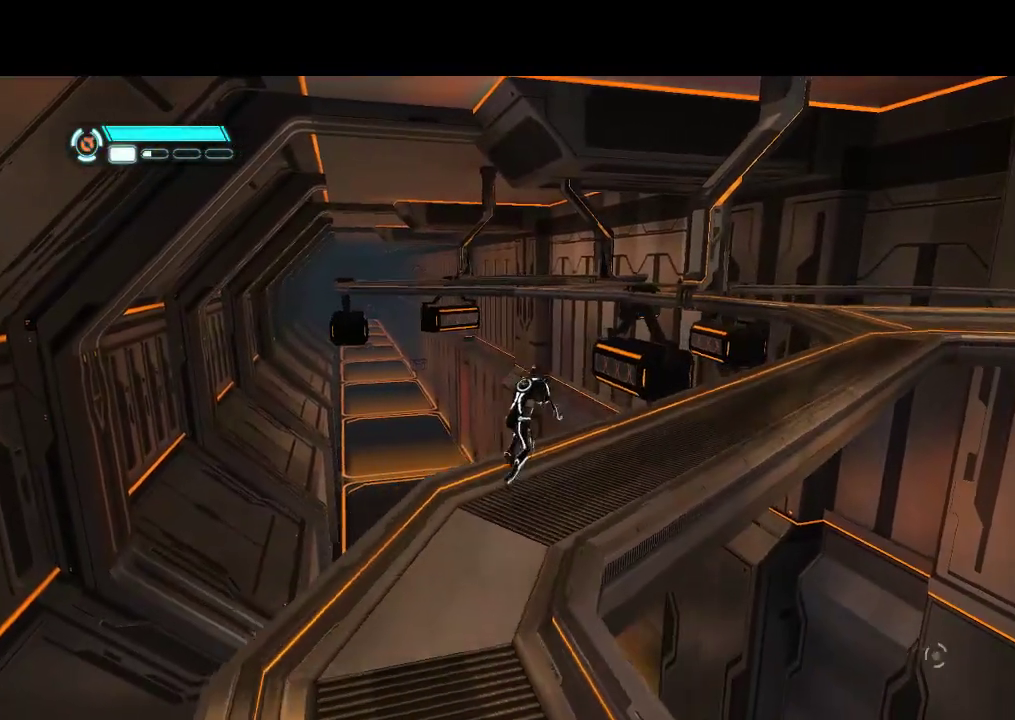
{"buttons": ["DPAD_UP"], "events": [[500, "DPAD_RIGHT", "up"]]}
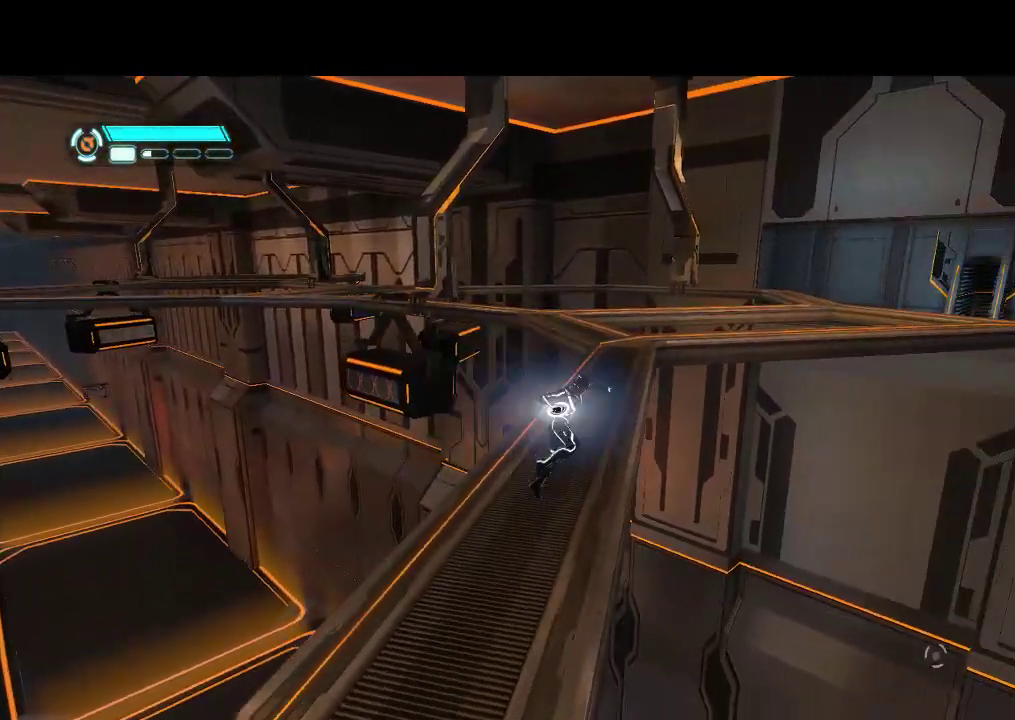
{"buttons": ["DPAD_UP", "DPAD_LEFT"], "events": [[250, "DPAD_LEFT", "down"]]}
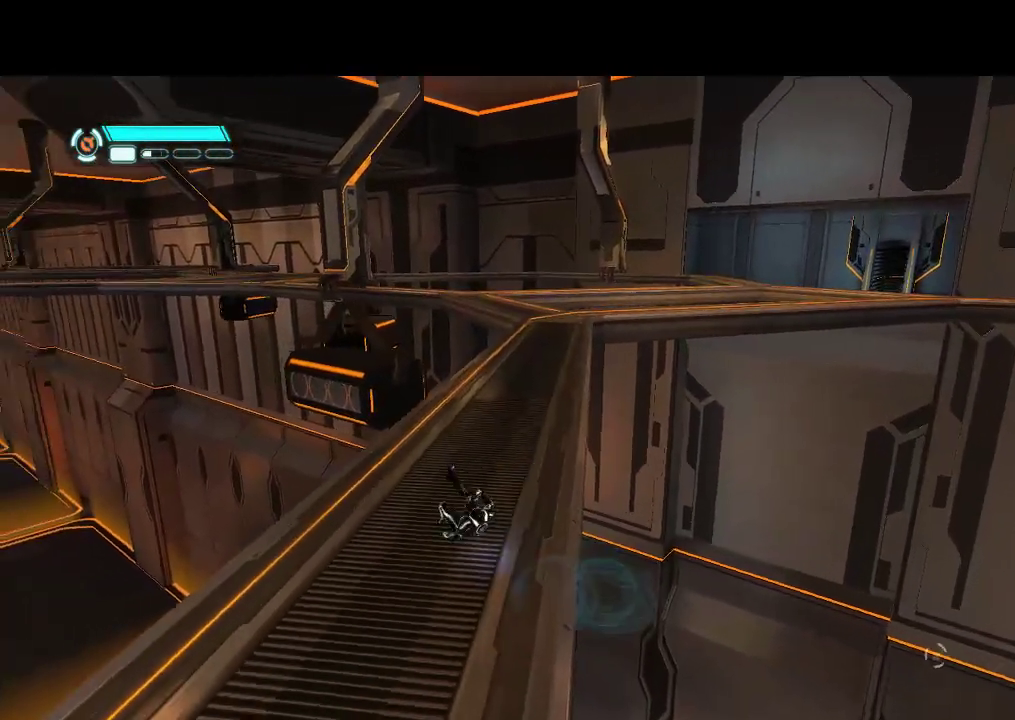
{"buttons": ["DPAD_UP"], "events": [[33, "DPAD_LEFT", "up"], [200, "DPAD_RIGHT", "down"], [383, "DPAD_RIGHT", "up"]]}
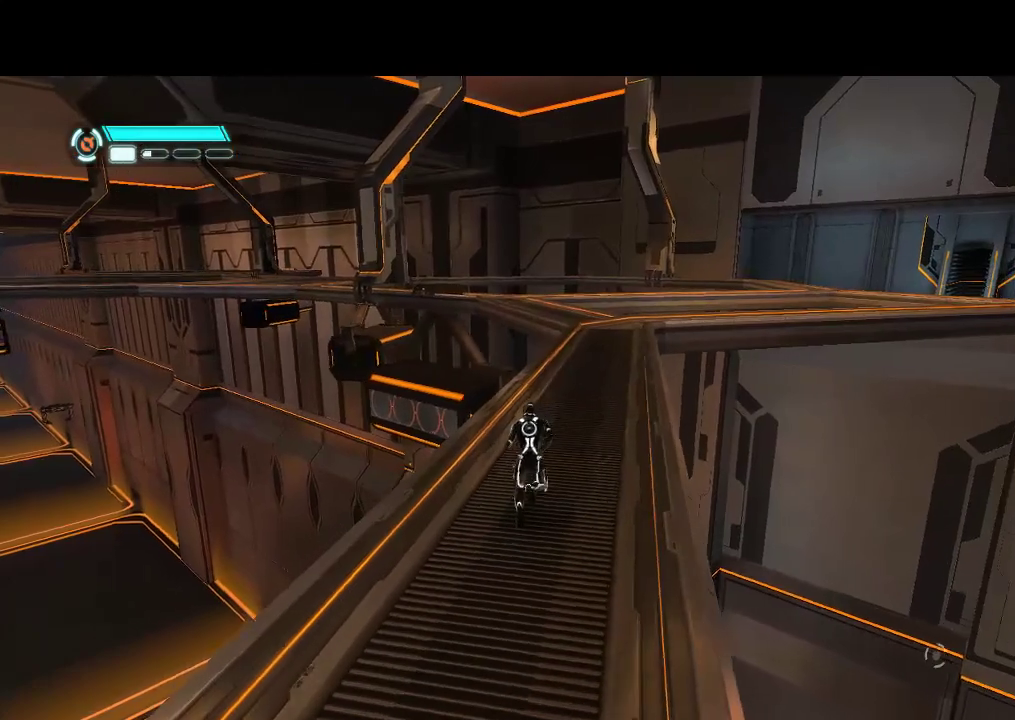
{"buttons": ["DPAD_UP"], "events": [[133, "DPAD_RIGHT", "down"], [267, "DPAD_RIGHT", "up"]]}
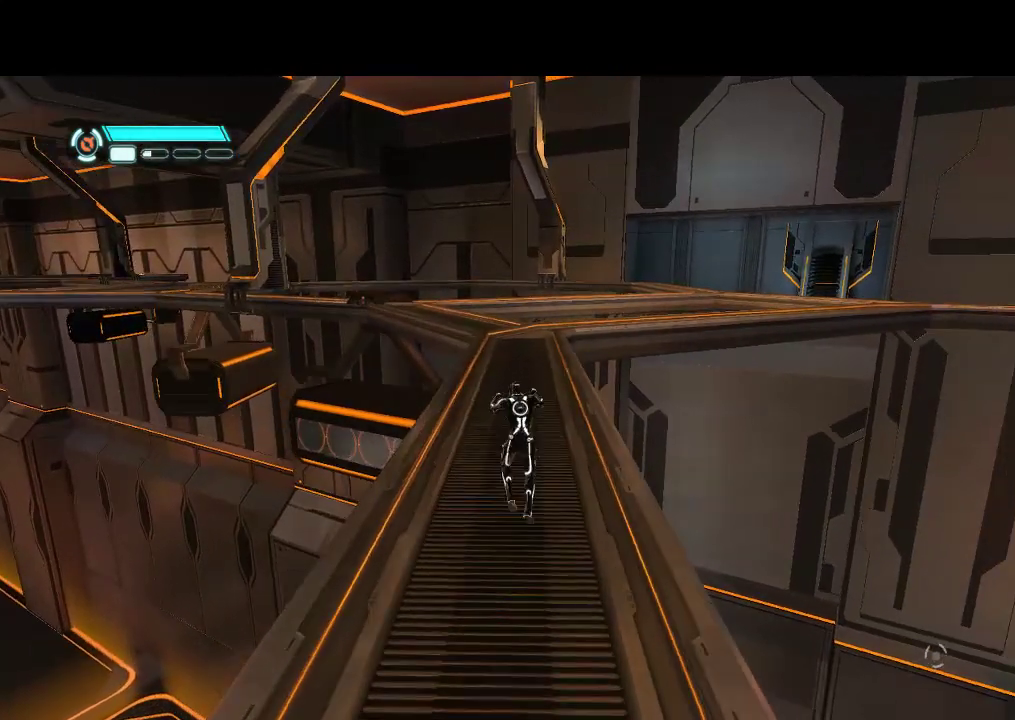
{"buttons": ["DPAD_UP"], "events": []}
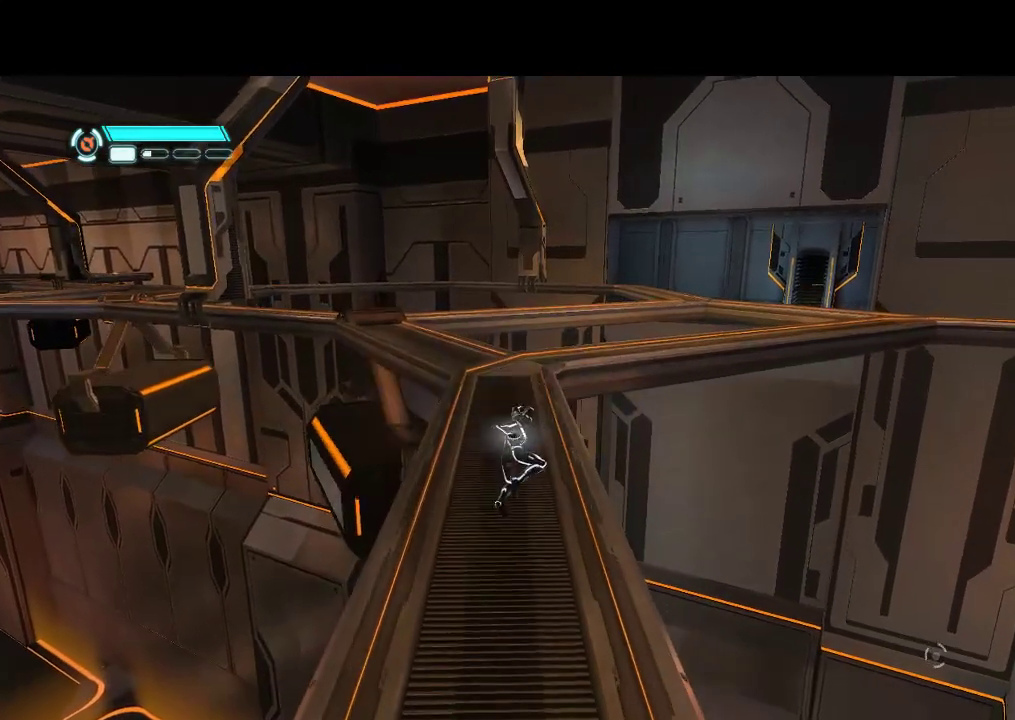
{"buttons": ["DPAD_UP"], "events": []}
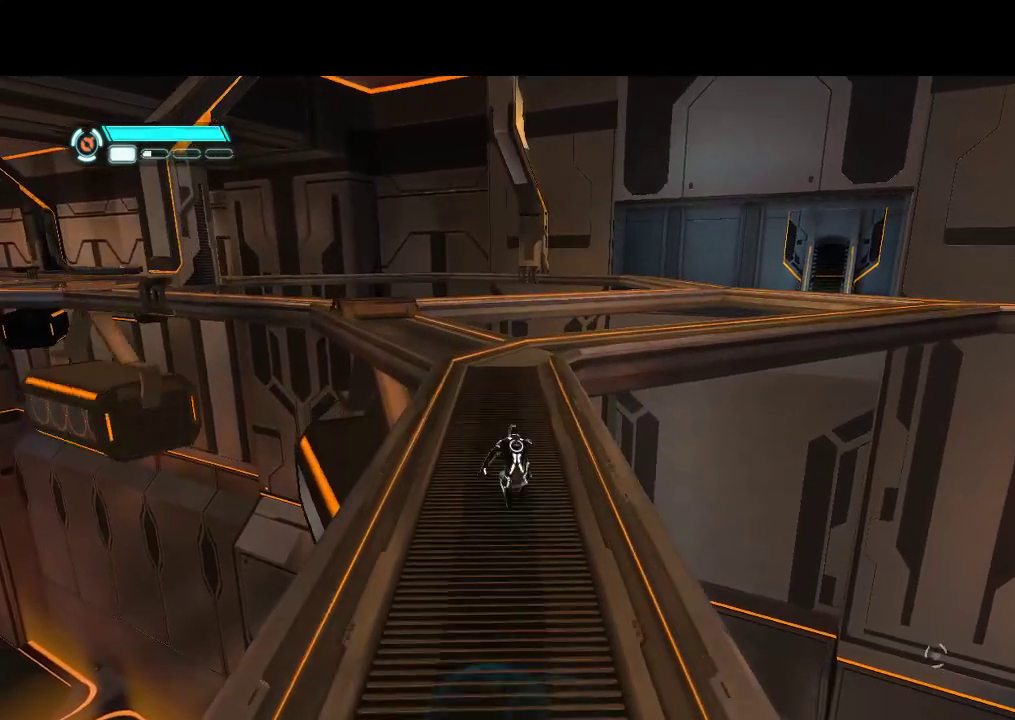
{"buttons": ["DPAD_UP"], "events": []}
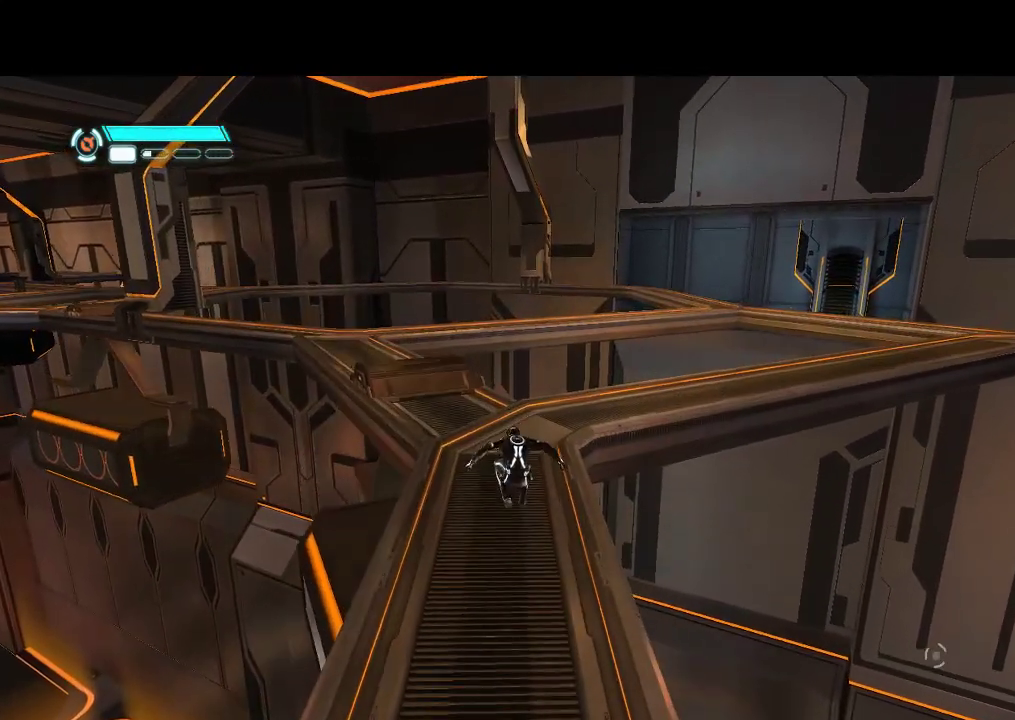
{"buttons": ["DPAD_UP"], "events": []}
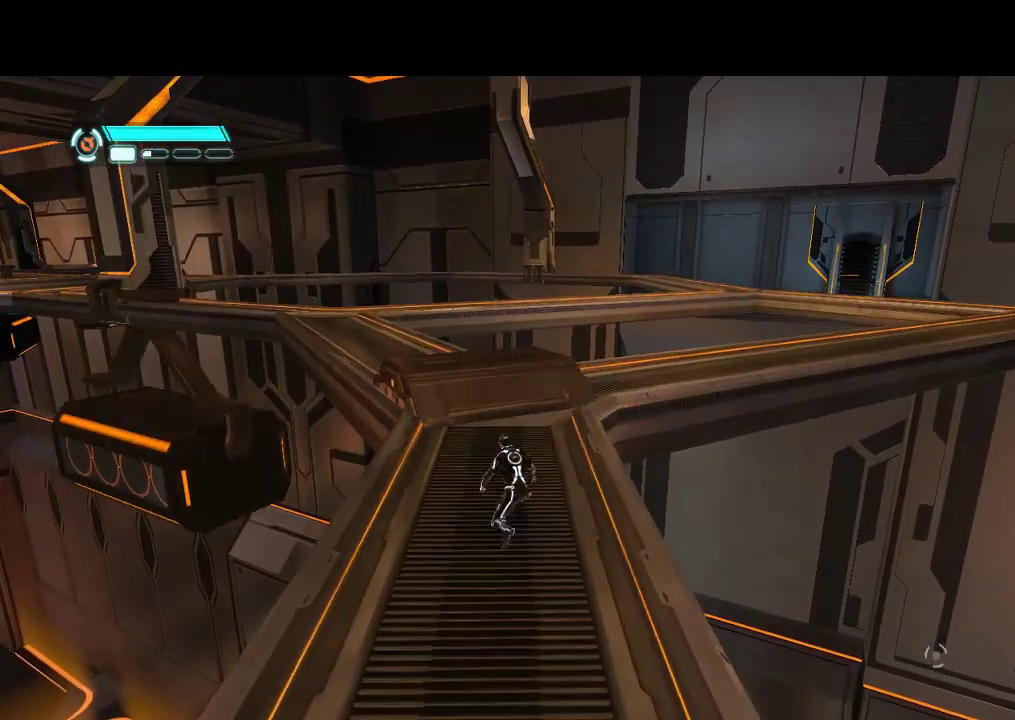
{"buttons": ["DPAD_UP", "DPAD_LEFT"], "events": [[367, "DPAD_LEFT", "down"]]}
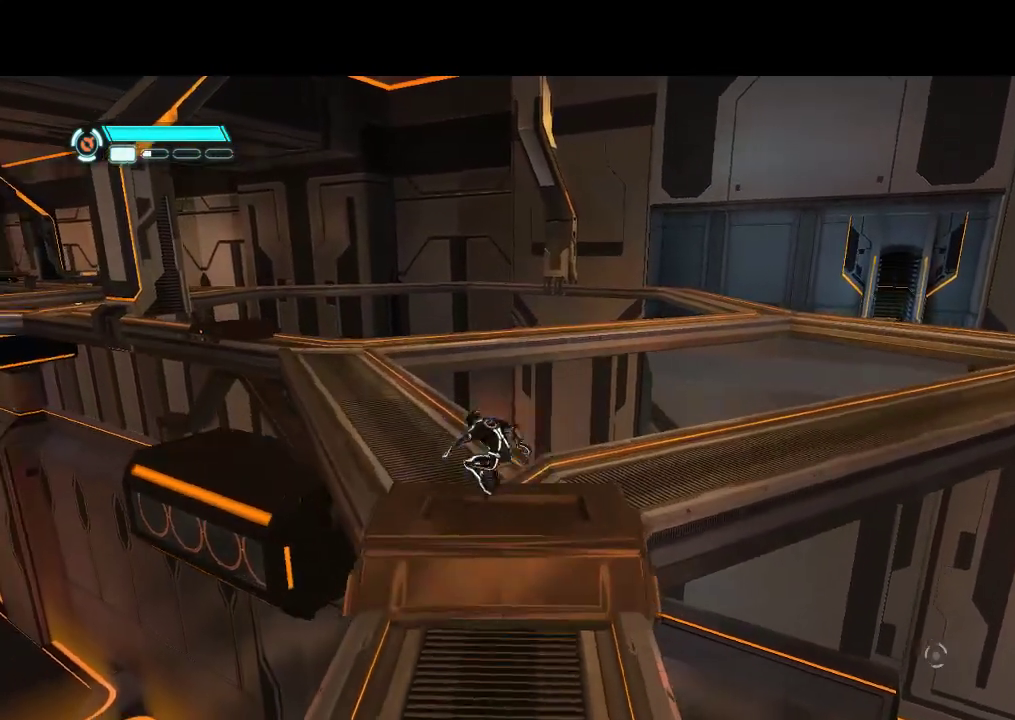
{"buttons": ["DPAD_UP"], "events": [[50, "DPAD_LEFT", "up"]]}
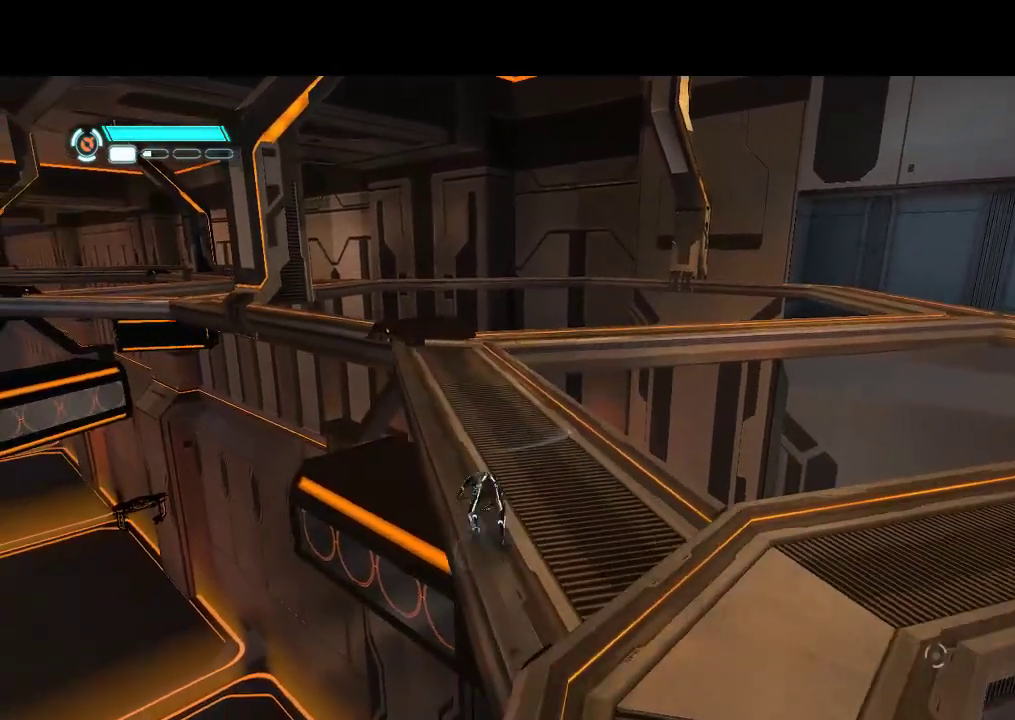
{"buttons": ["DPAD_UP"], "events": []}
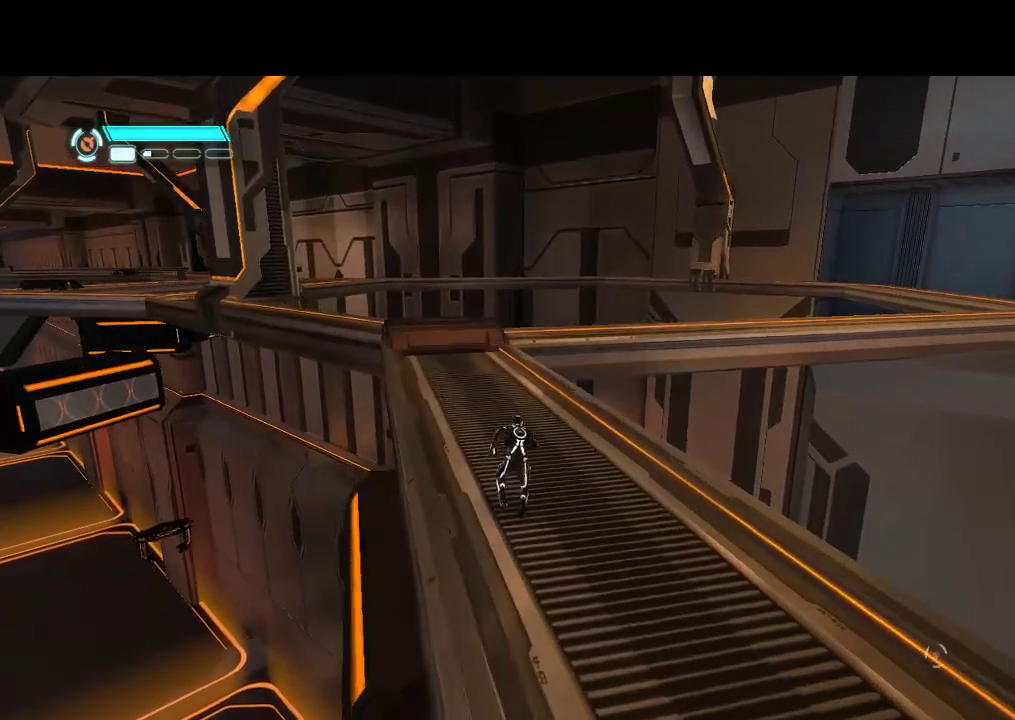
{"buttons": ["DPAD_UP"], "events": []}
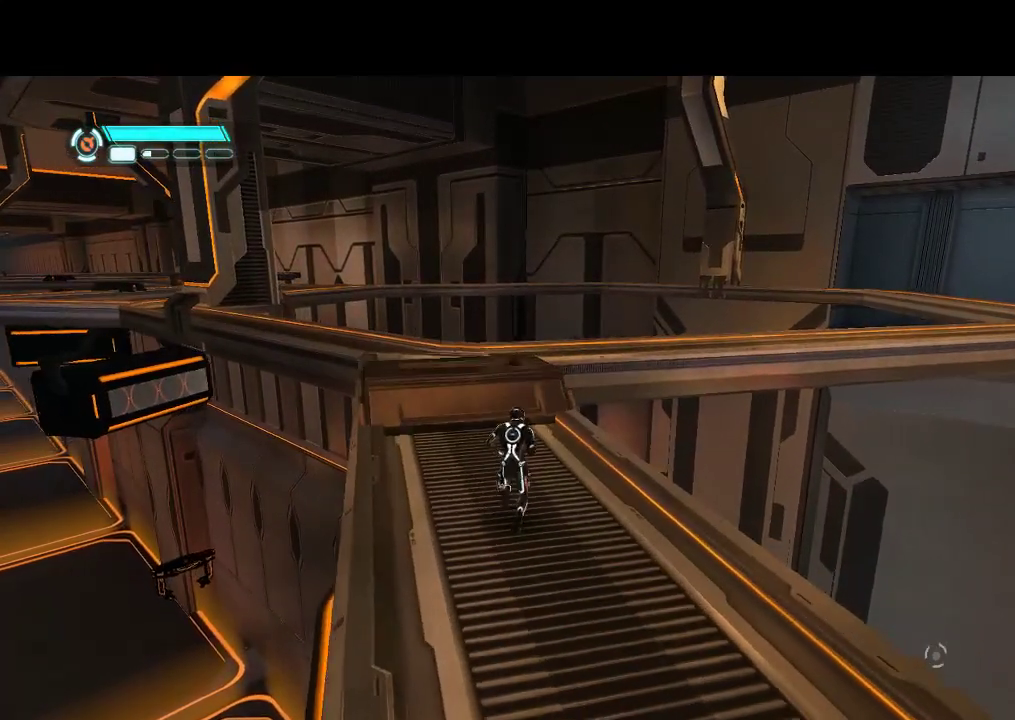
{"buttons": ["DPAD_UP"], "events": [[67, "DPAD_LEFT", "down"], [183, "DPAD_LEFT", "up"]]}
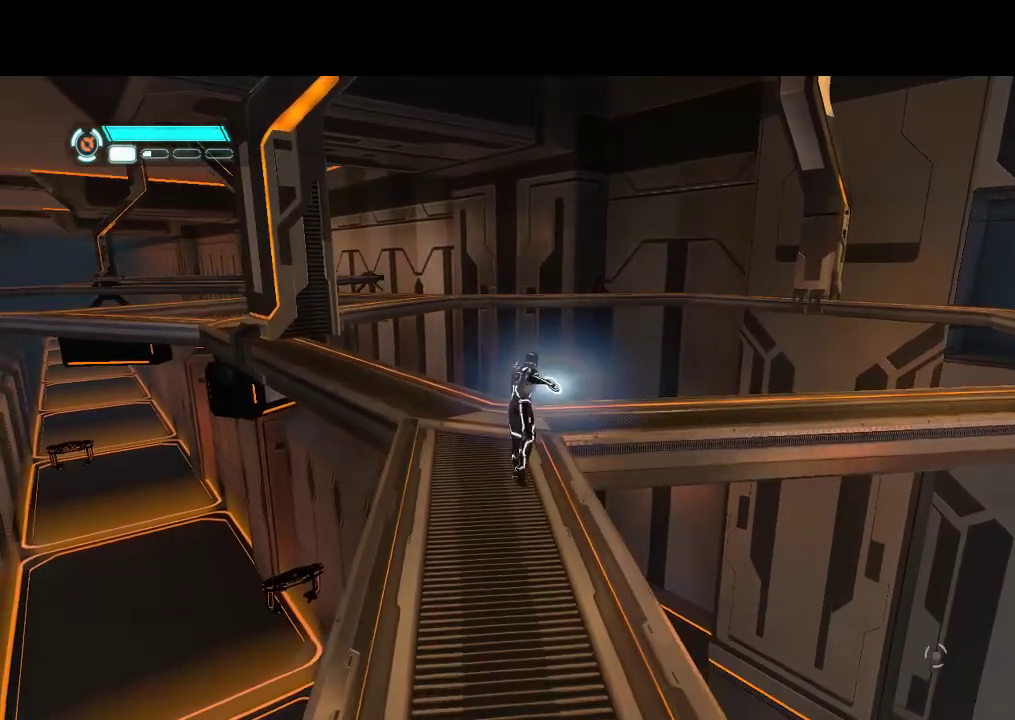
{"buttons": ["DPAD_UP"], "events": []}
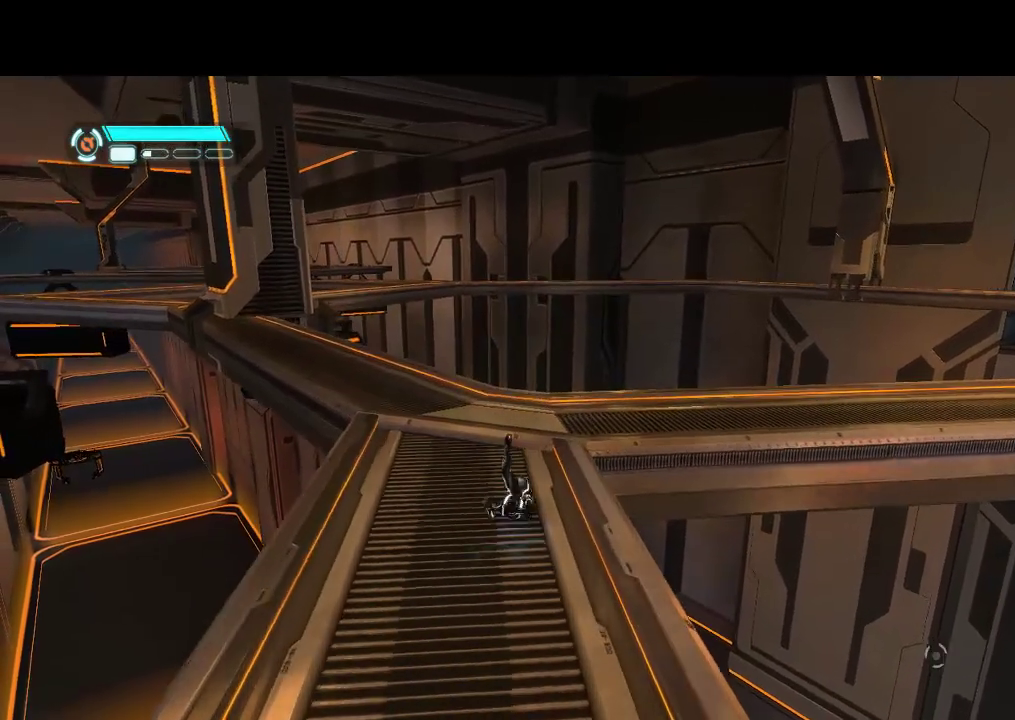
{"buttons": ["L1", "DPAD_UP", "DPAD_RIGHT"], "events": [[333, "L1", "down"], [350, "DPAD_RIGHT", "down"]]}
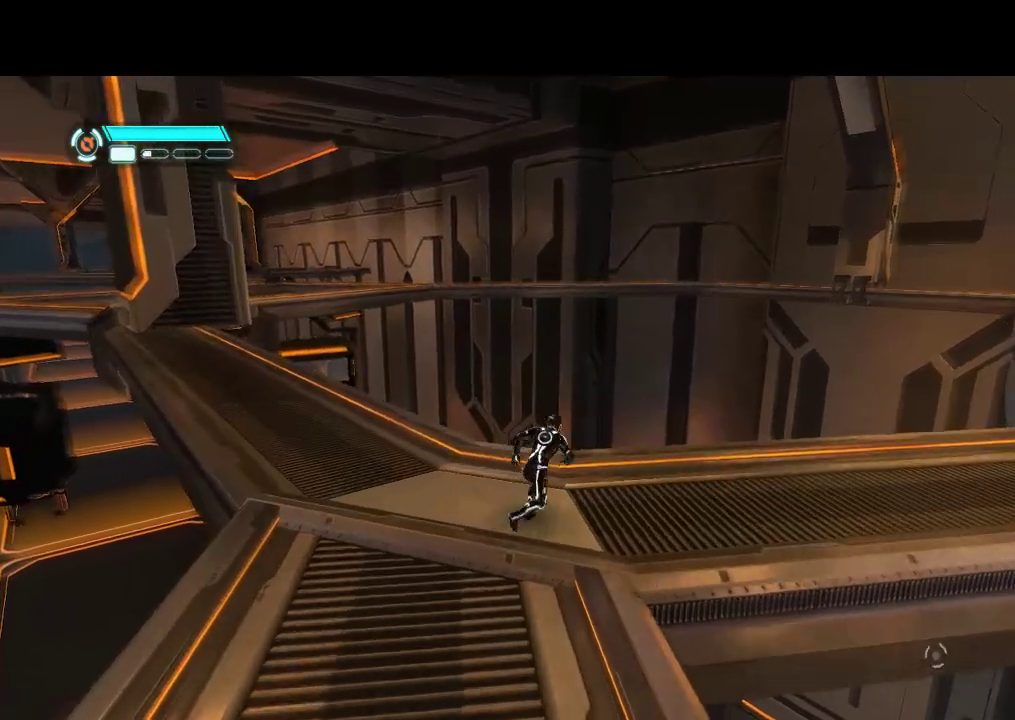
{"buttons": ["L1", "DPAD_RIGHT"], "events": [[100, "DPAD_UP", "up"]]}
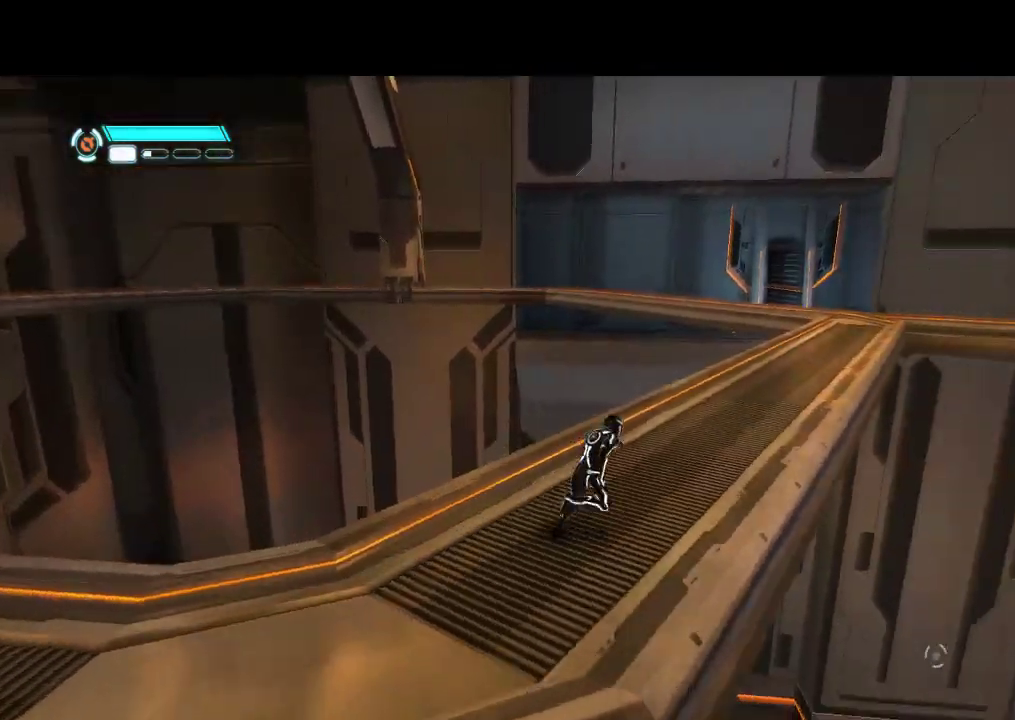
{"buttons": ["L1", "DPAD_UP"], "events": [[83, "DPAD_UP", "down"], [133, "DPAD_RIGHT", "up"]]}
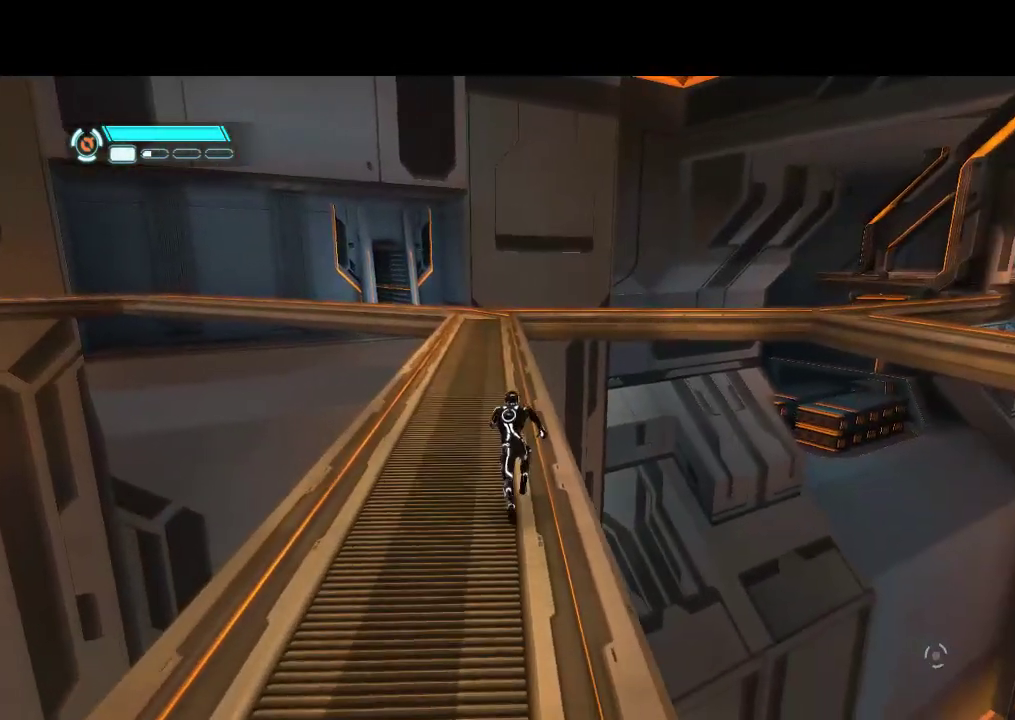
{"buttons": ["DPAD_UP"], "events": [[250, "DPAD_UP", "up"], [250, "L1", "up"], [383, "DPAD_UP", "down"]]}
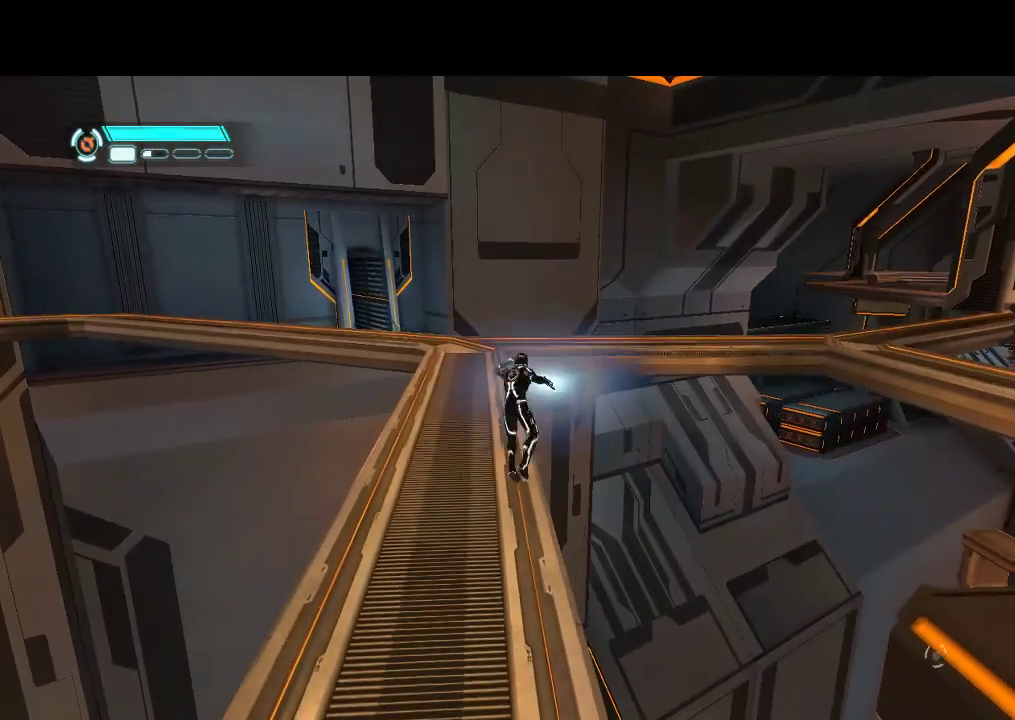
{"buttons": ["DPAD_UP"], "events": [[150, "DPAD_LEFT", "down"], [333, "DPAD_LEFT", "up"]]}
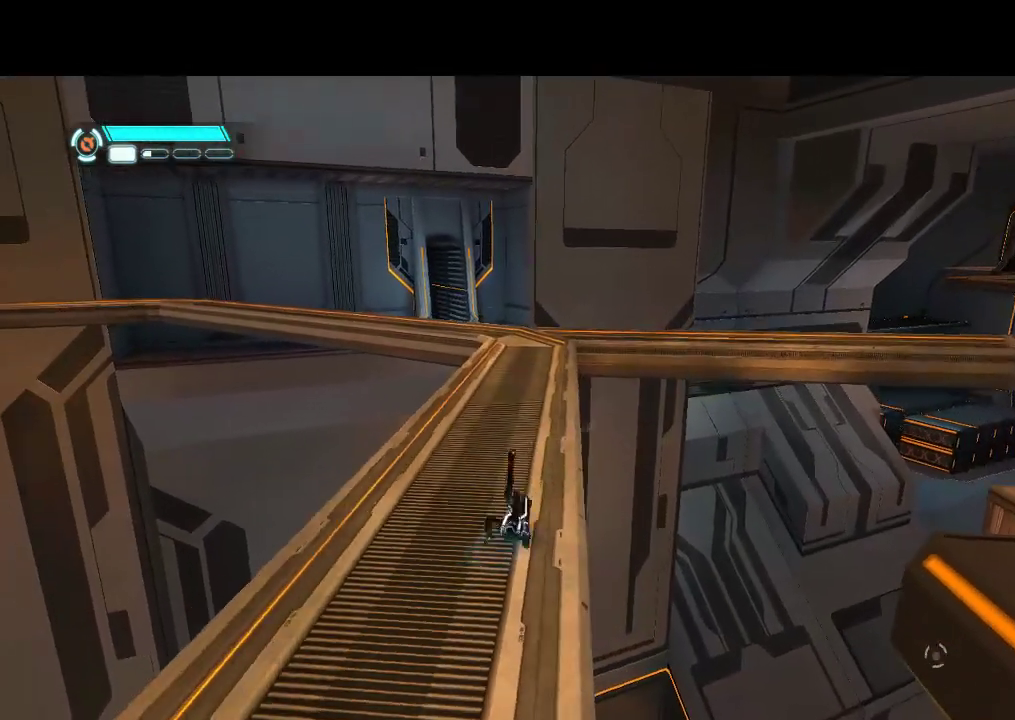
{"buttons": ["DPAD_UP"], "events": []}
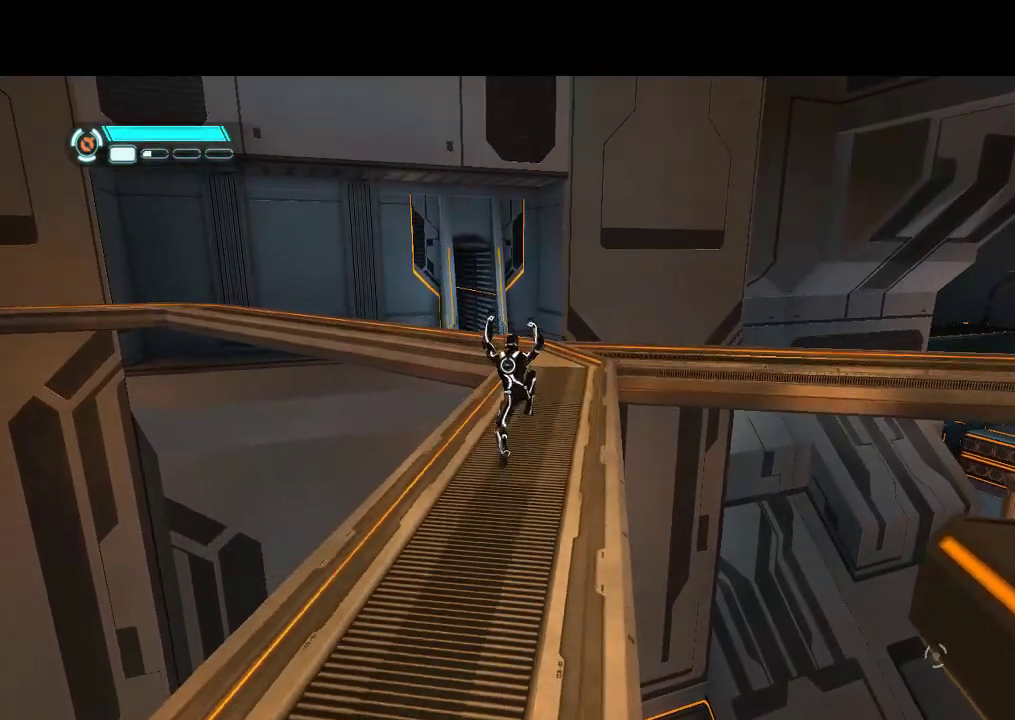
{"buttons": ["DPAD_UP"], "events": []}